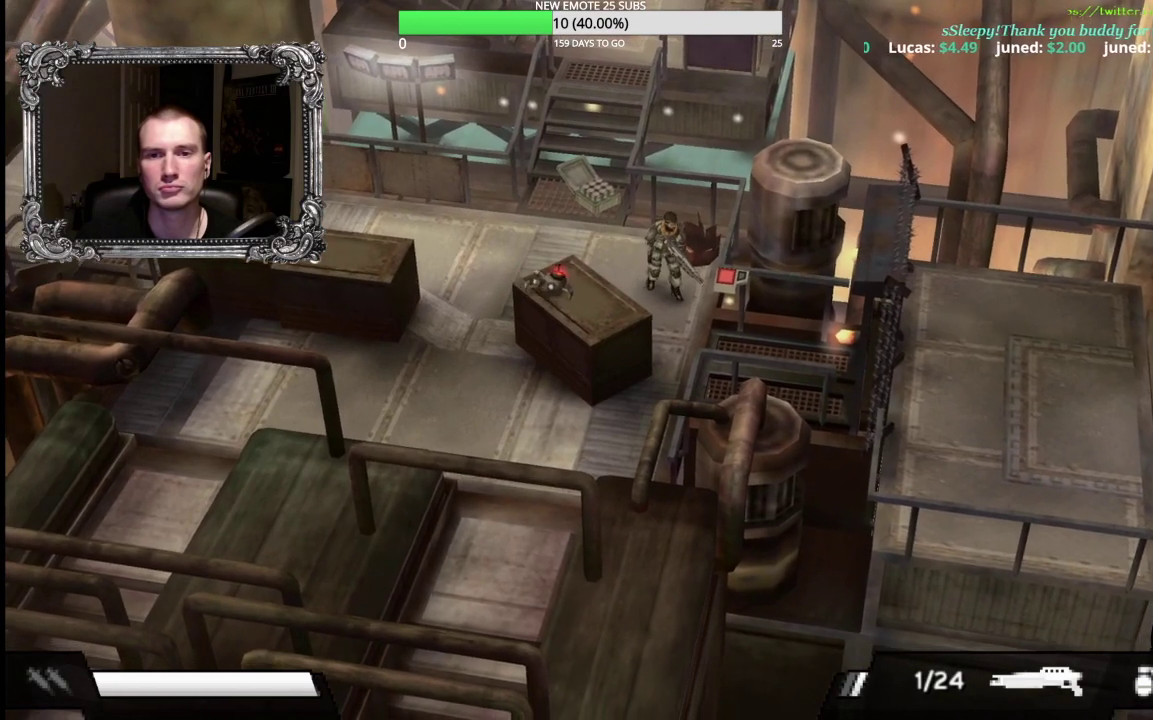
Gameplay with a controller (Xbox layout); each line is a JSON object with the inputs held at the frame after it. "events" lists button and stick changes between this image and that frame as [ms after this image, input, new state], when the widget could be followed in between.
{"buttons": [], "left_stick": "center", "right_stick": "center", "events": [[17, "left_stick", "down-right"], [350, "left_stick", "center"]]}
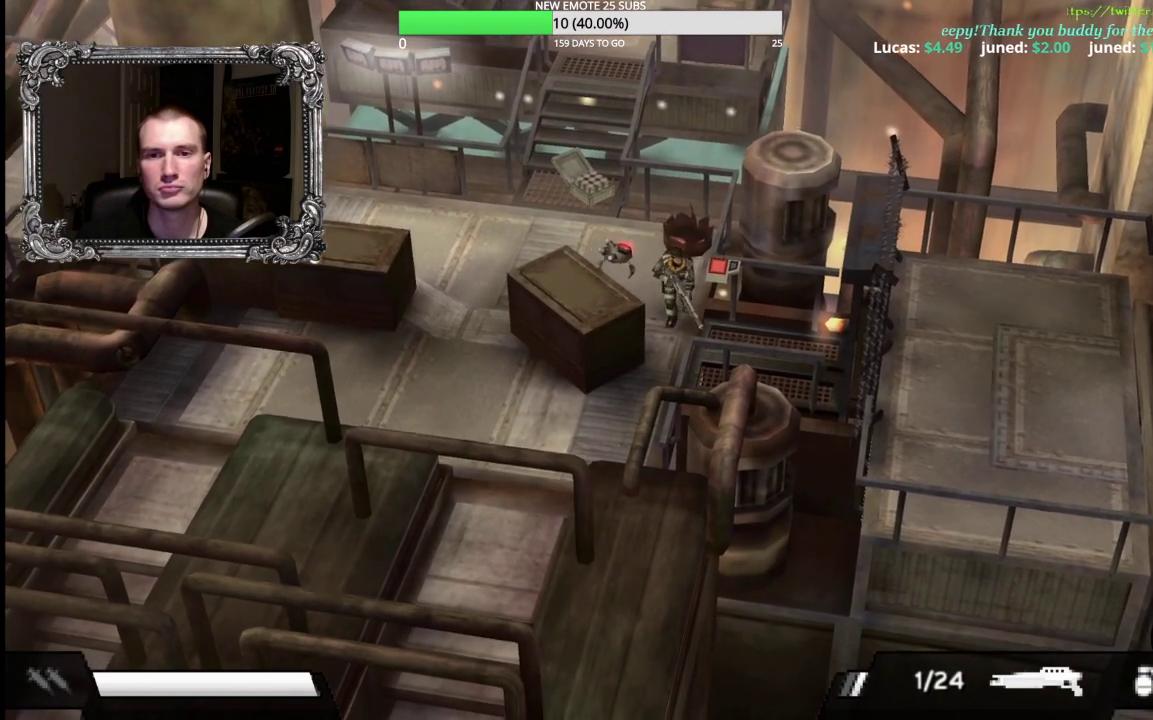
{"buttons": [], "left_stick": "right", "right_stick": "center", "events": [[17, "left_stick", "down-right"], [83, "left_stick", "right"]]}
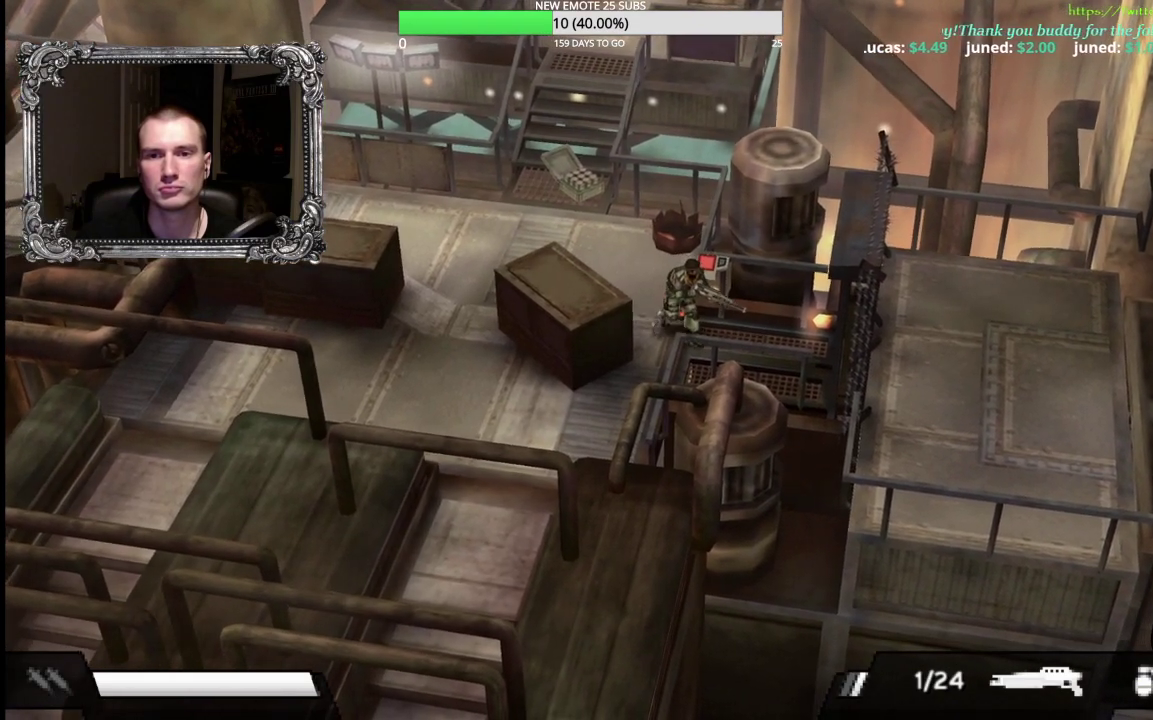
{"buttons": [], "left_stick": "right", "right_stick": "center", "events": [[217, "left_stick", "down-right"], [333, "left_stick", "right"]]}
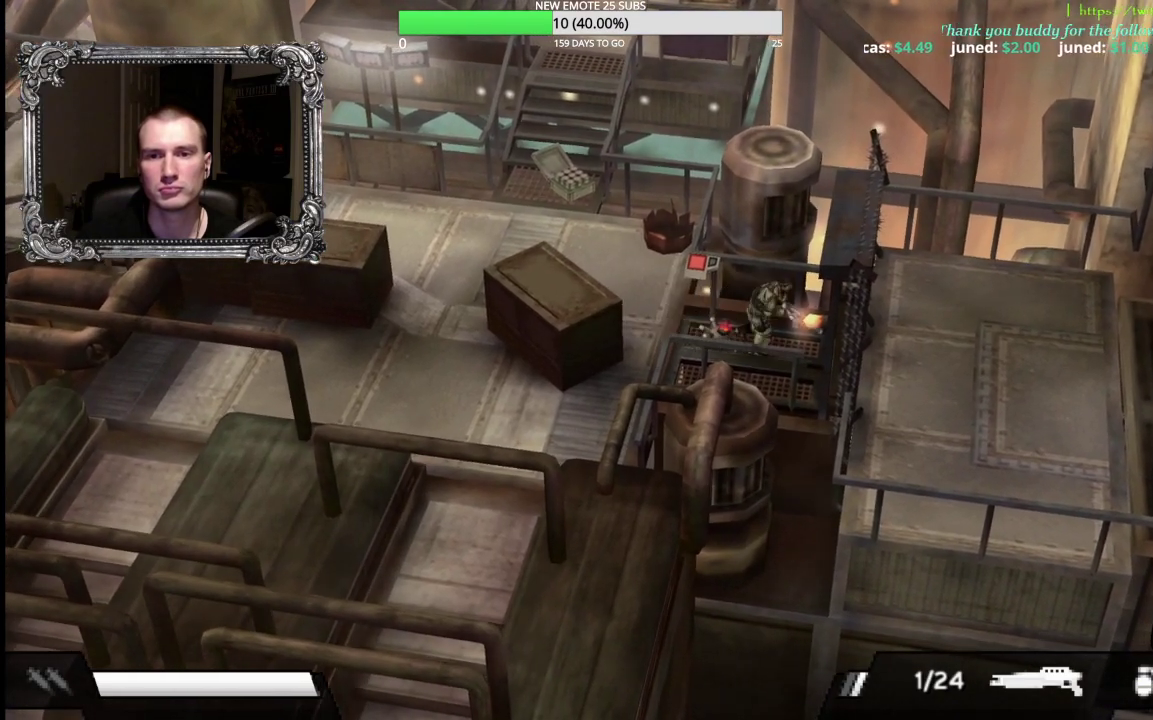
{"buttons": [], "left_stick": "right", "right_stick": "center", "events": []}
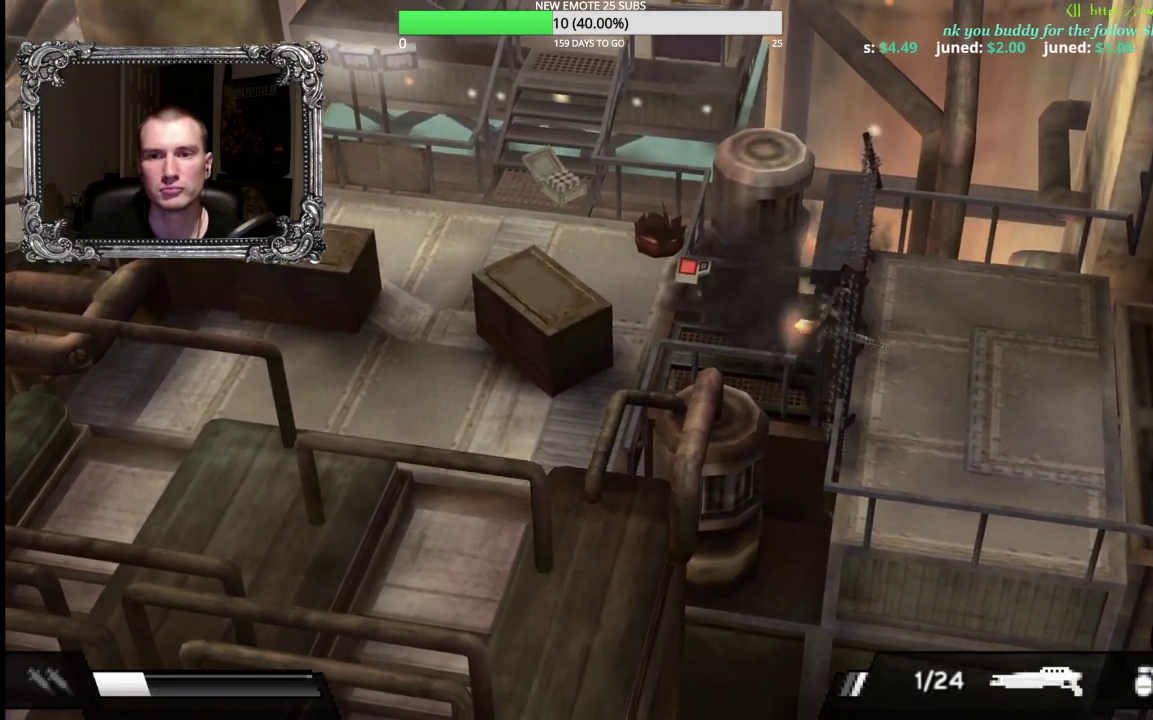
{"buttons": [], "left_stick": "right", "right_stick": "center", "events": []}
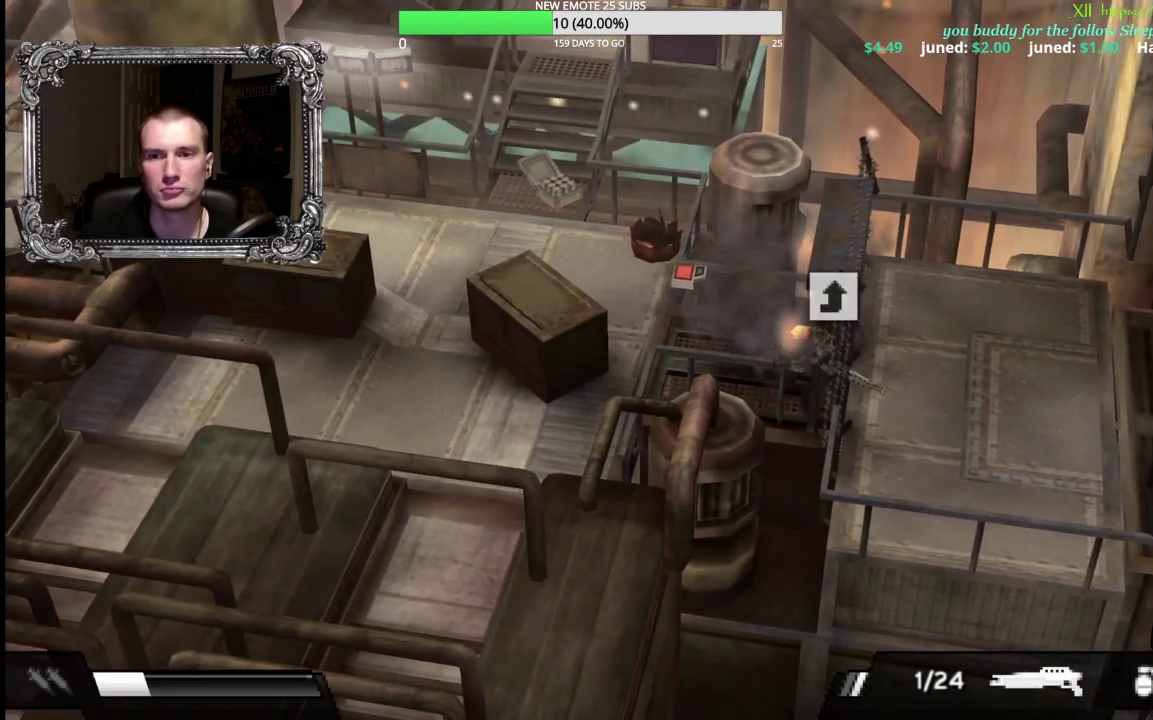
{"buttons": ["A"], "left_stick": "down-right", "right_stick": "center", "events": [[333, "left_stick", "down-right"], [383, "A", "down"]]}
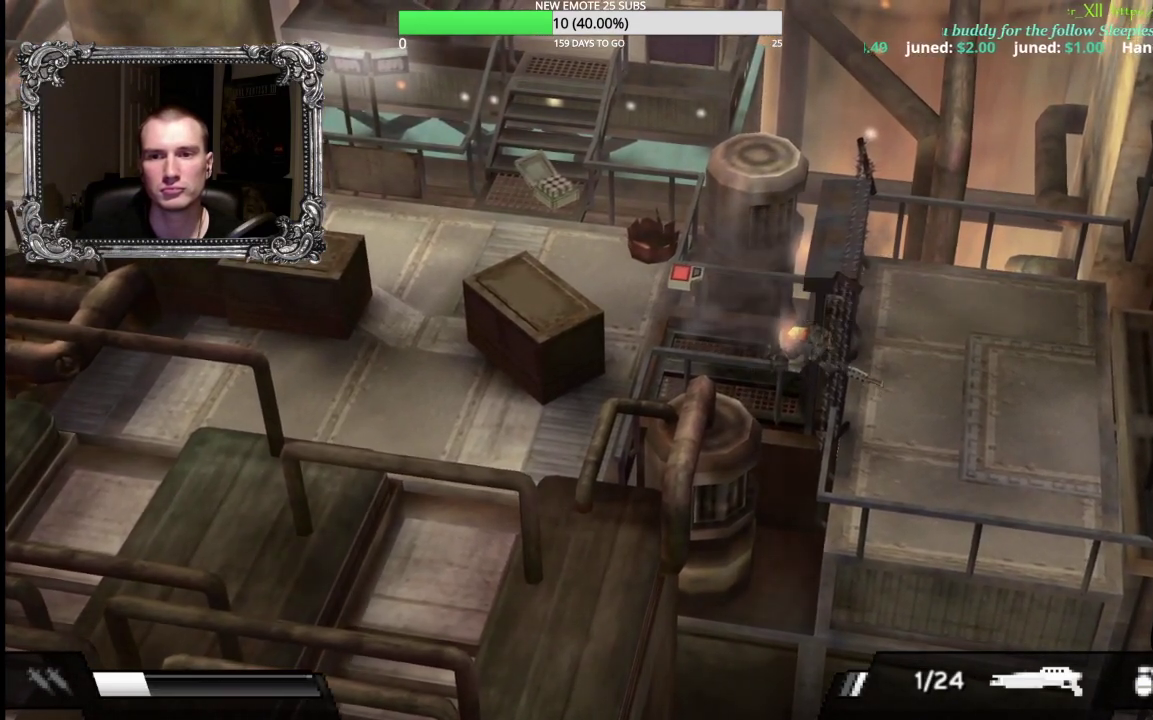
{"buttons": [], "left_stick": "down-right", "right_stick": "center", "events": [[33, "A", "up"], [83, "left_stick", "right"], [350, "left_stick", "down-right"]]}
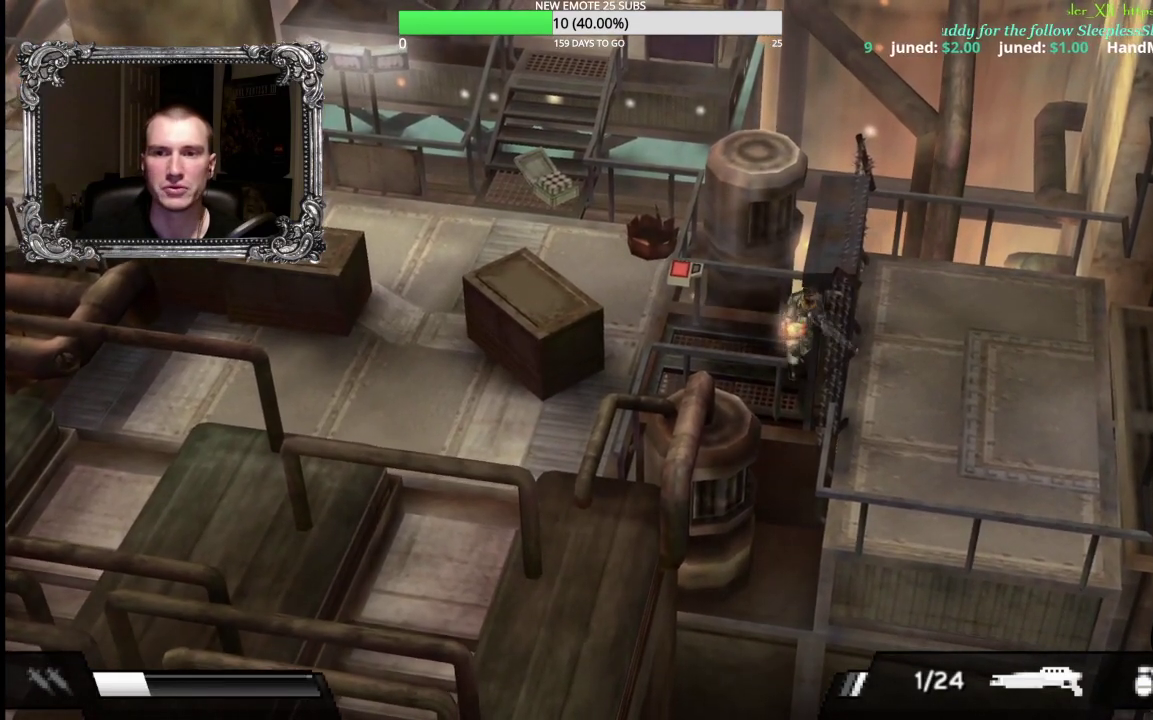
{"buttons": [], "left_stick": "left", "right_stick": "center", "events": [[283, "left_stick", "down"], [367, "left_stick", "down-left"], [450, "left_stick", "left"]]}
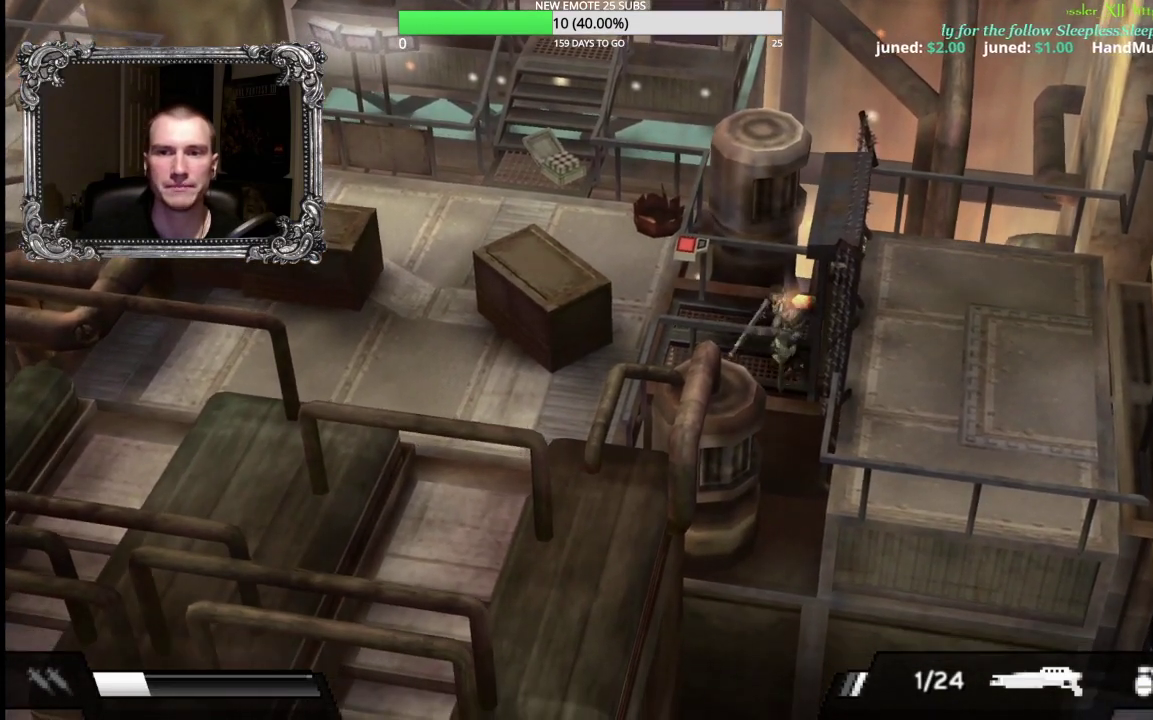
{"buttons": ["L1"], "left_stick": "right", "right_stick": "center", "events": [[17, "left_stick", "up-left"], [67, "left_stick", "up"], [233, "left_stick", "up-right"], [317, "left_stick", "right"], [433, "L1", "down"]]}
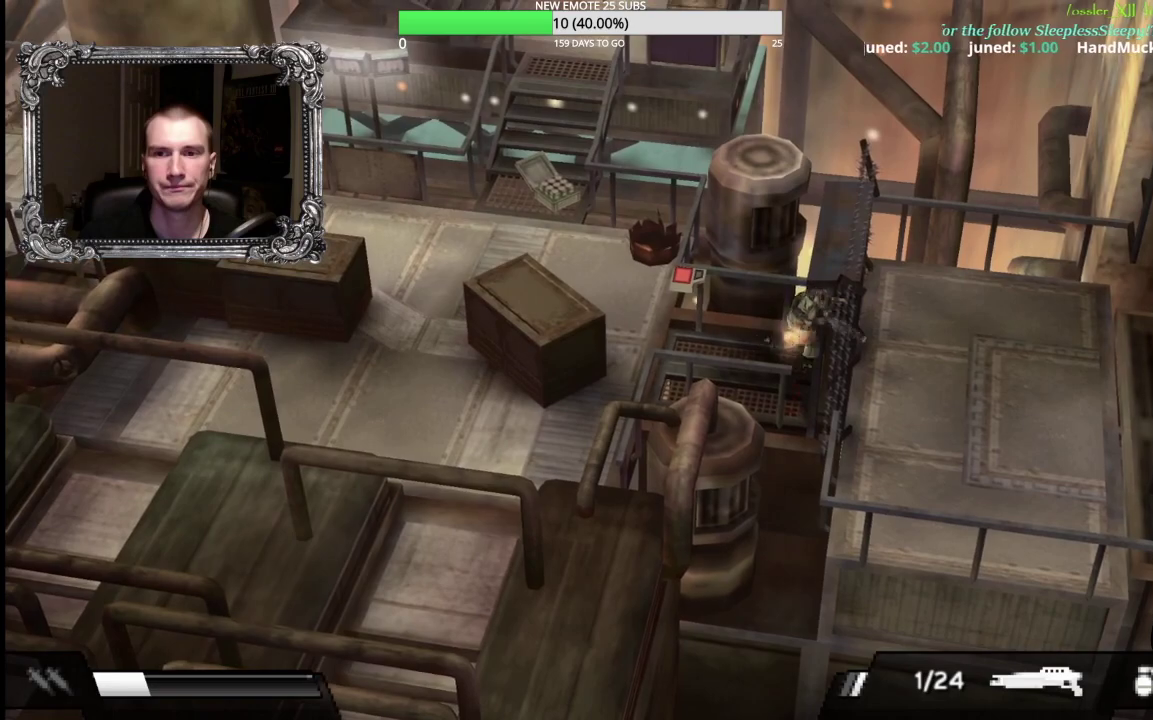
{"buttons": [], "left_stick": "right", "right_stick": "center", "events": [[67, "L1", "up"], [150, "L1", "down"], [267, "L1", "up"], [350, "L1", "down"], [483, "L1", "up"]]}
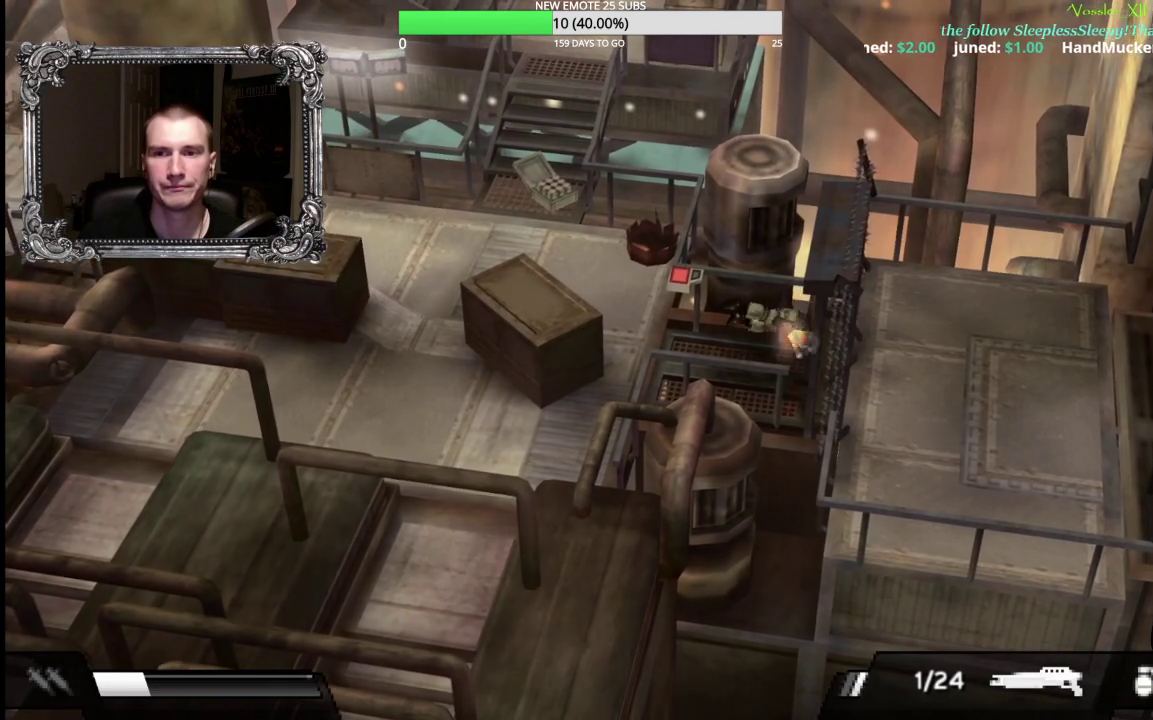
{"buttons": ["L1"], "left_stick": "down-right", "right_stick": "center", "events": [[100, "L1", "down"], [117, "left_stick", "up-right"], [250, "L1", "up"], [267, "left_stick", "right"], [350, "left_stick", "down-right"], [383, "L1", "down"]]}
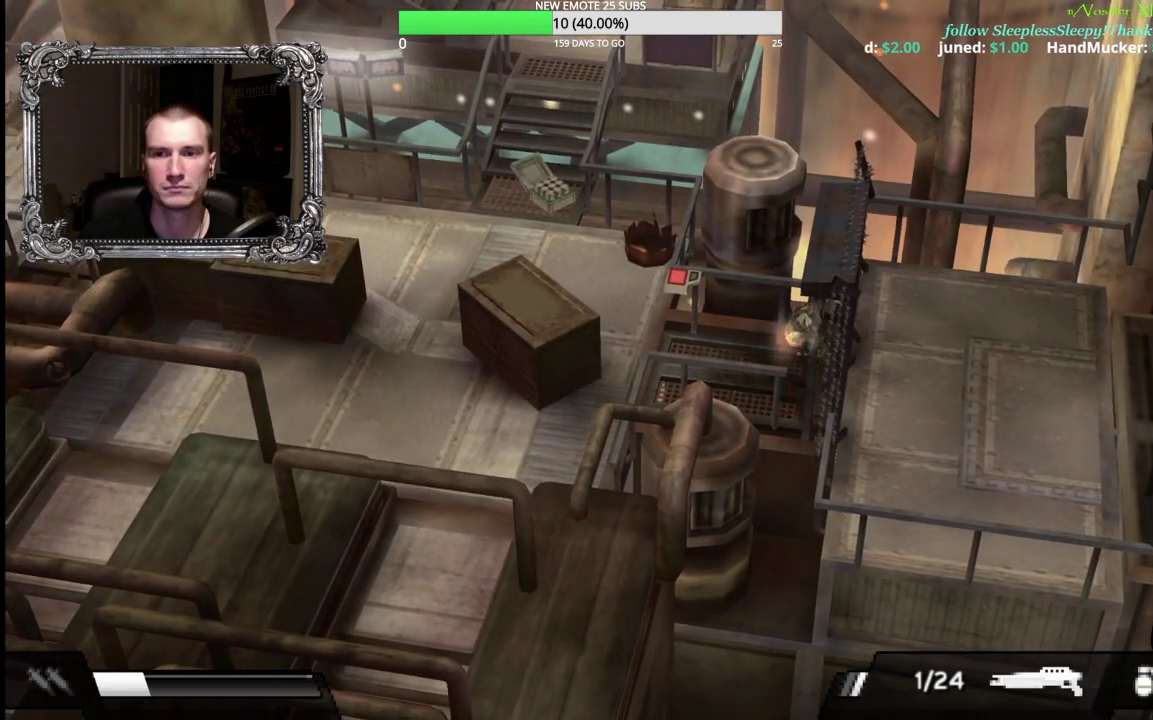
{"buttons": [], "left_stick": "down", "right_stick": "center", "events": [[17, "L1", "up"], [433, "left_stick", "down"]]}
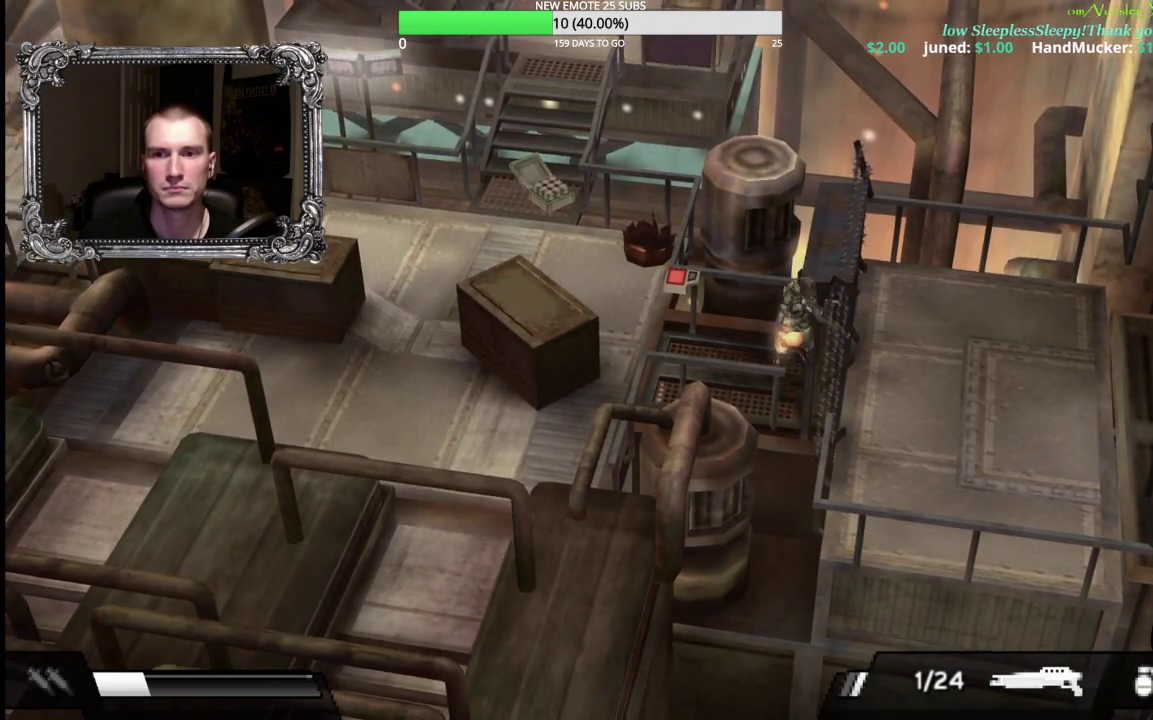
{"buttons": [], "left_stick": "up-left", "right_stick": "center", "events": [[67, "left_stick", "down-right"], [117, "left_stick", "right"], [283, "left_stick", "up-right"], [417, "left_stick", "up"], [483, "left_stick", "up-left"]]}
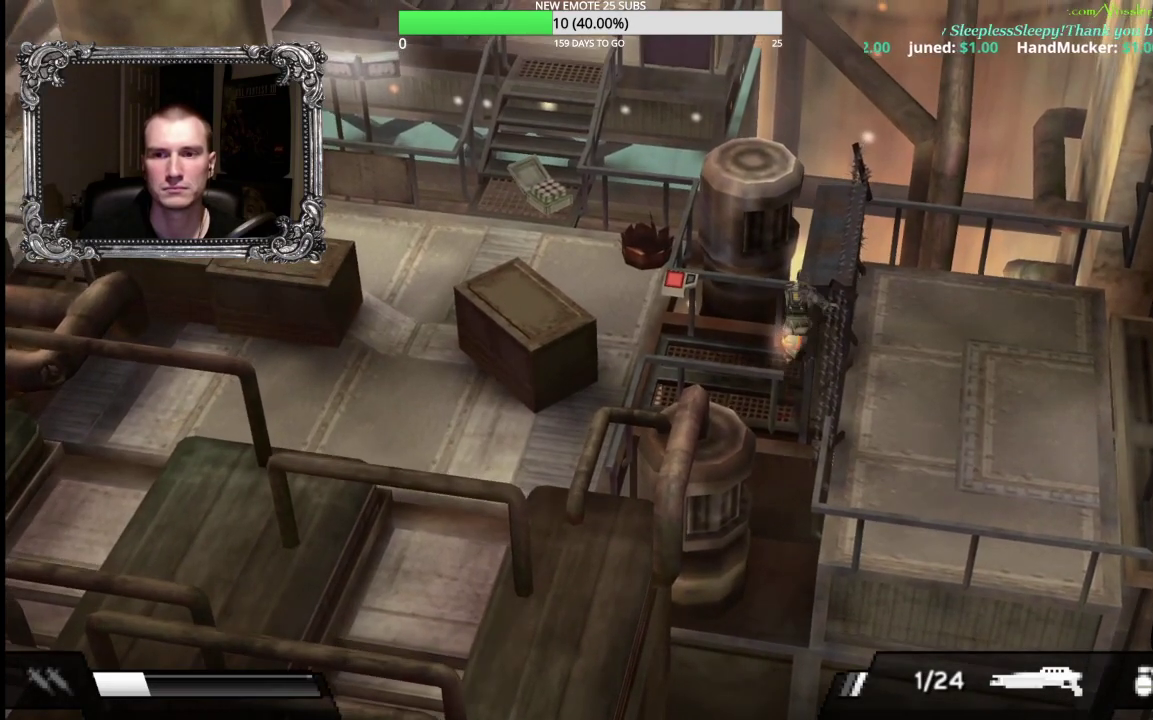
{"buttons": [], "left_stick": "left", "right_stick": "center", "events": [[67, "left_stick", "left"]]}
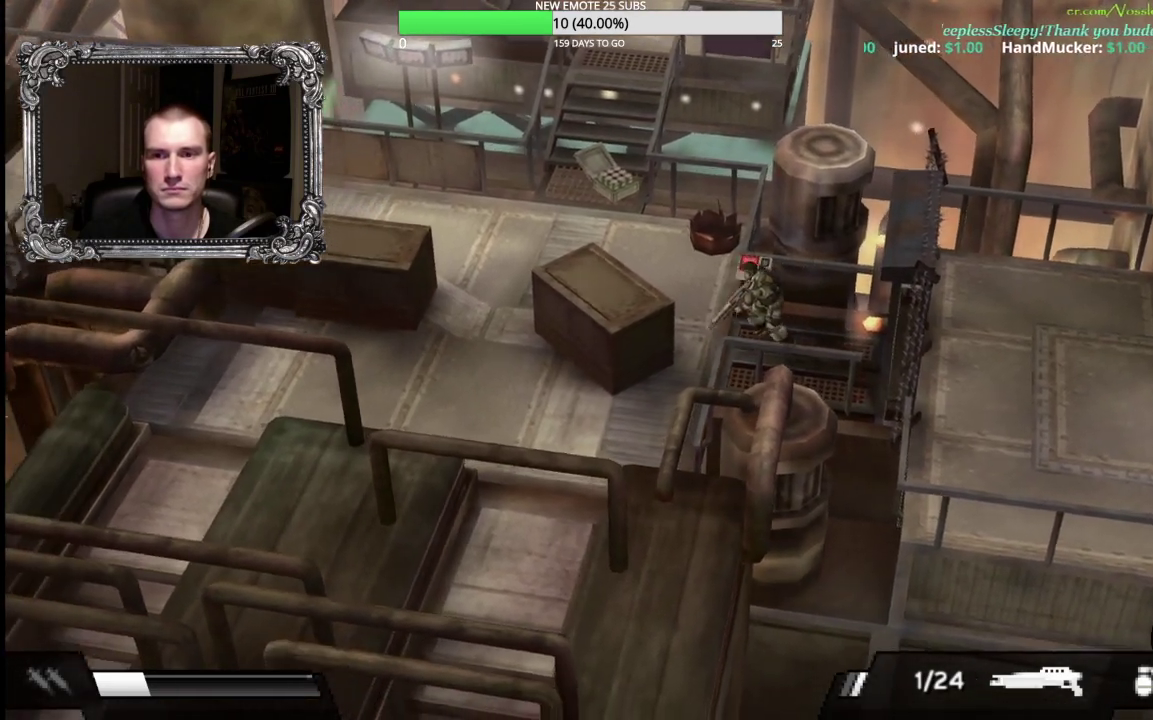
{"buttons": [], "left_stick": "right", "right_stick": "center", "events": [[83, "left_stick", "up-right"], [133, "left_stick", "right"]]}
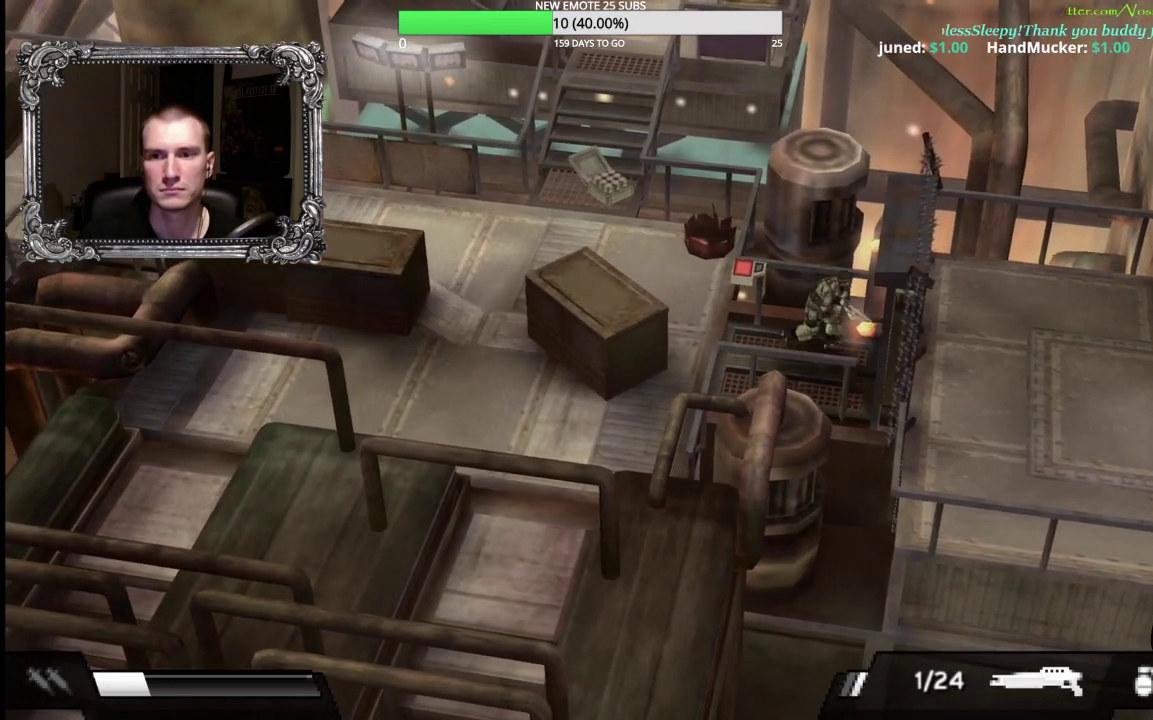
{"buttons": [], "left_stick": "right", "right_stick": "center", "events": [[133, "B", "down"], [267, "B", "up"]]}
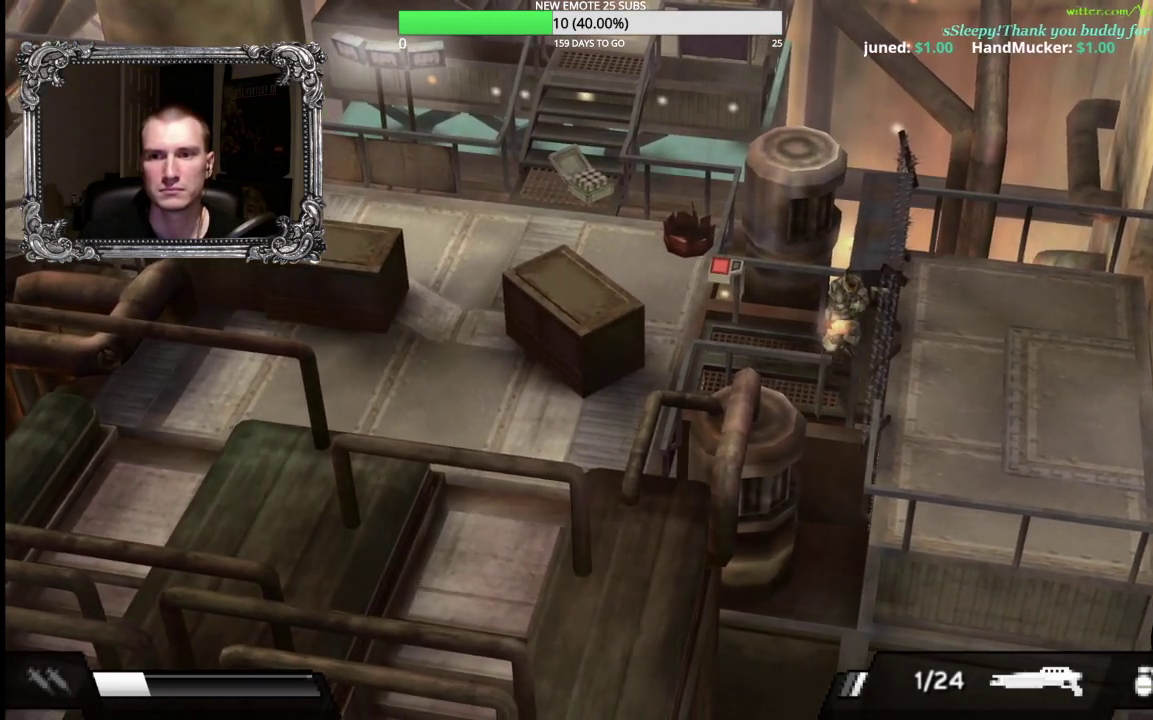
{"buttons": [], "left_stick": "left", "right_stick": "center", "events": [[183, "left_stick", "down-right"], [250, "left_stick", "left"]]}
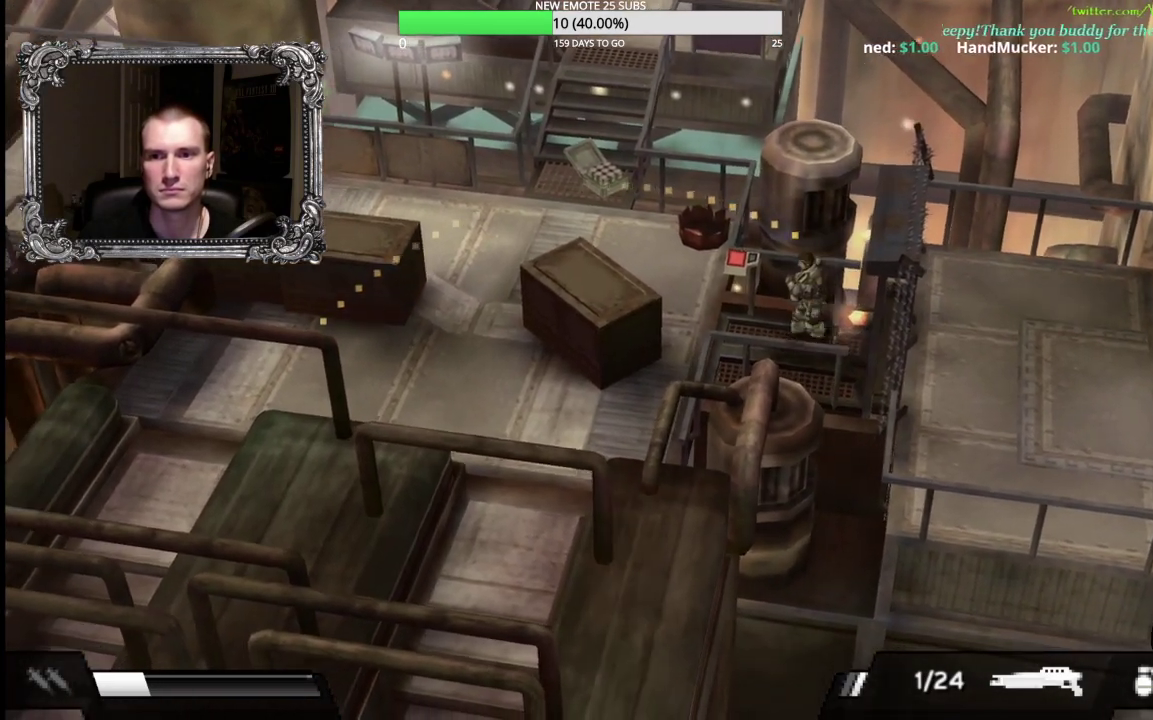
{"buttons": [], "left_stick": "up", "right_stick": "center", "events": [[500, "left_stick", "up"]]}
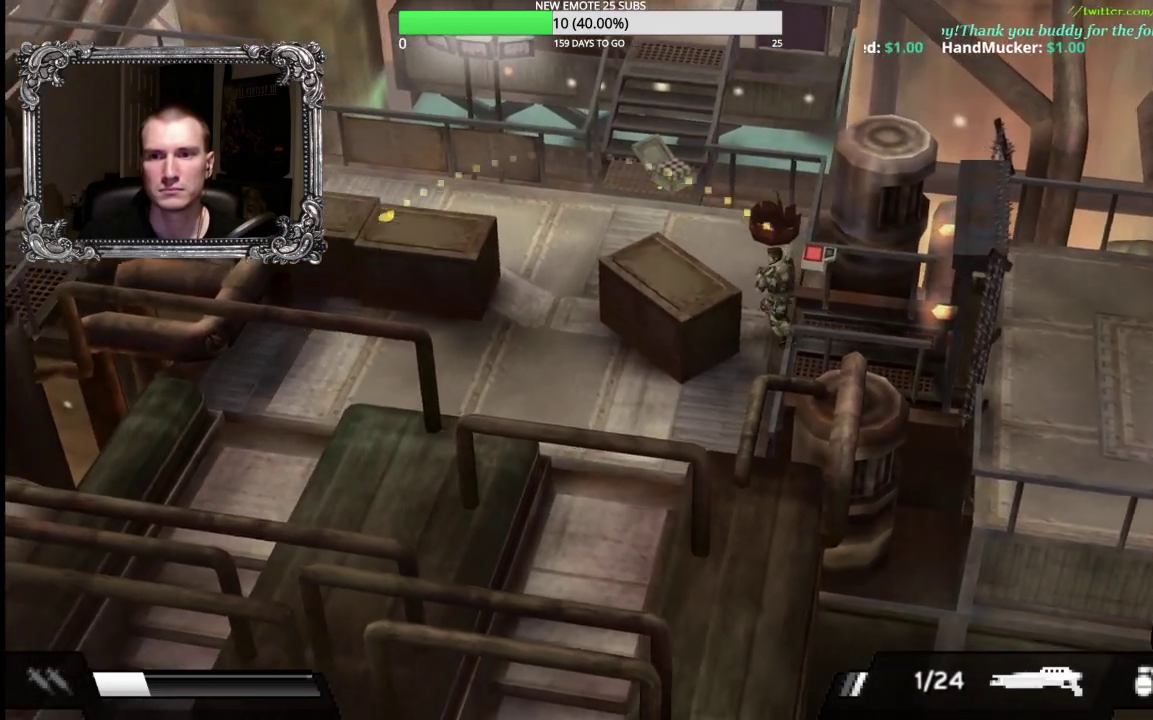
{"buttons": ["L1"], "left_stick": "right", "right_stick": "center", "events": [[50, "left_stick", "right"], [233, "L1", "down"], [333, "L1", "up"], [417, "L1", "down"]]}
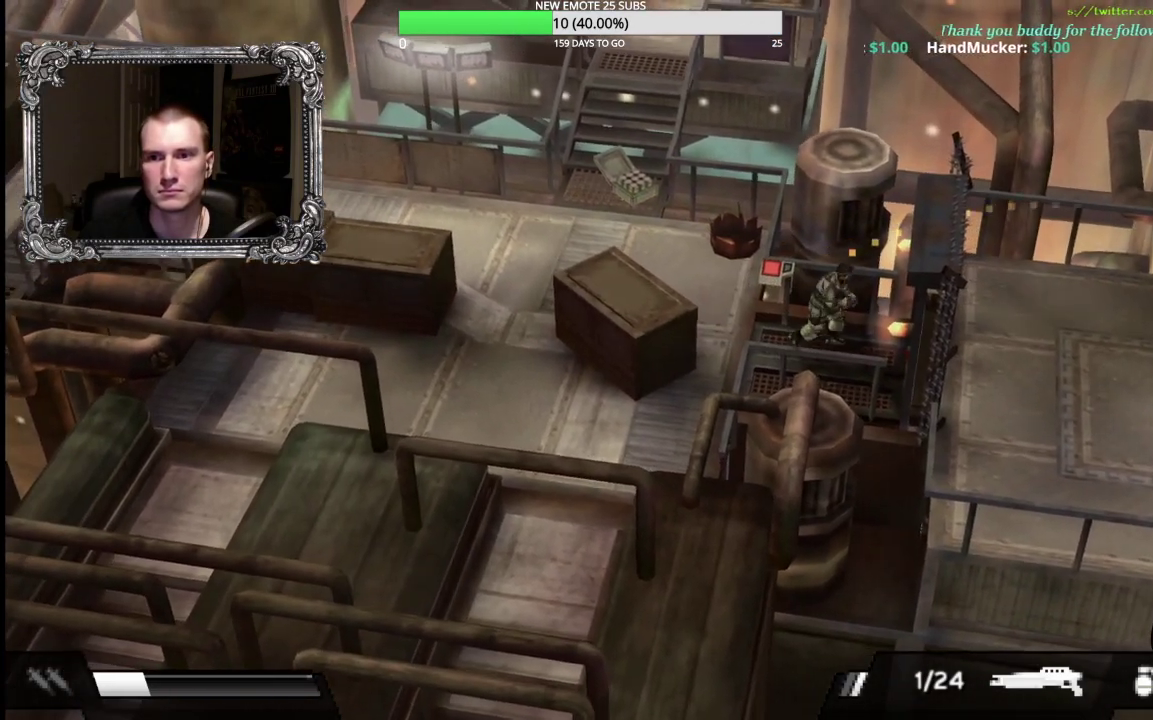
{"buttons": [], "left_stick": "right", "right_stick": "center", "events": [[17, "B", "down"], [17, "L1", "up"], [83, "L1", "down"], [117, "B", "up"], [150, "L1", "up"]]}
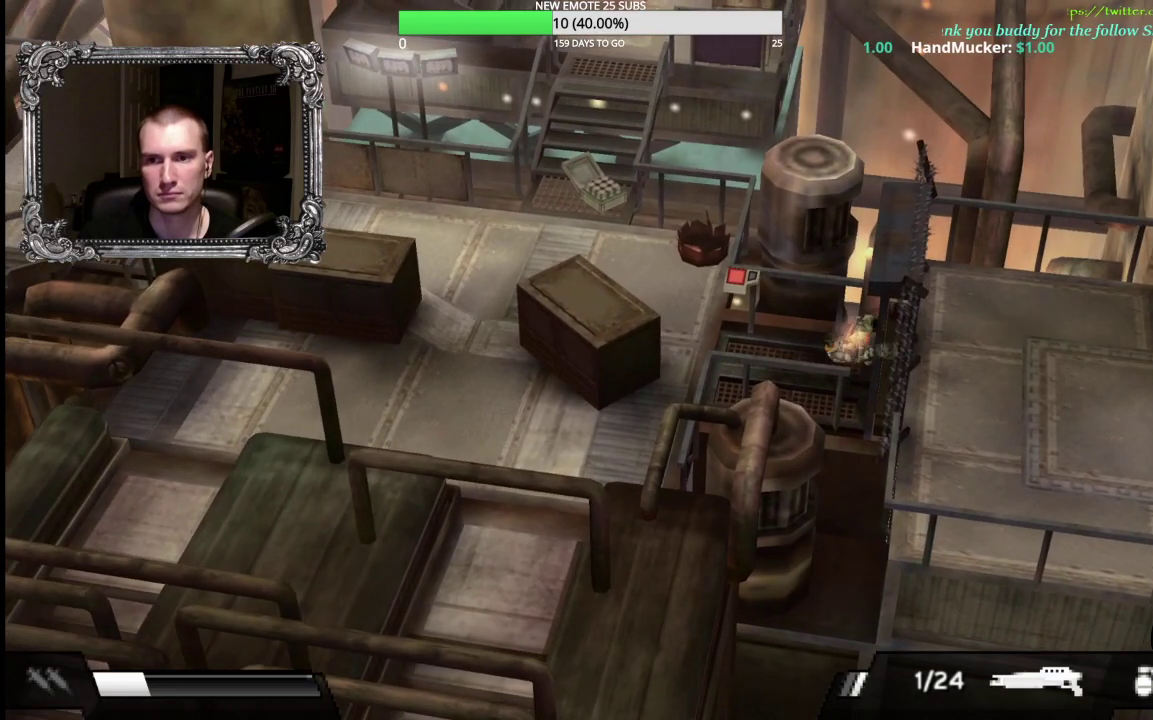
{"buttons": [], "left_stick": "up-left", "right_stick": "center", "events": [[350, "left_stick", "up"], [450, "left_stick", "up-left"]]}
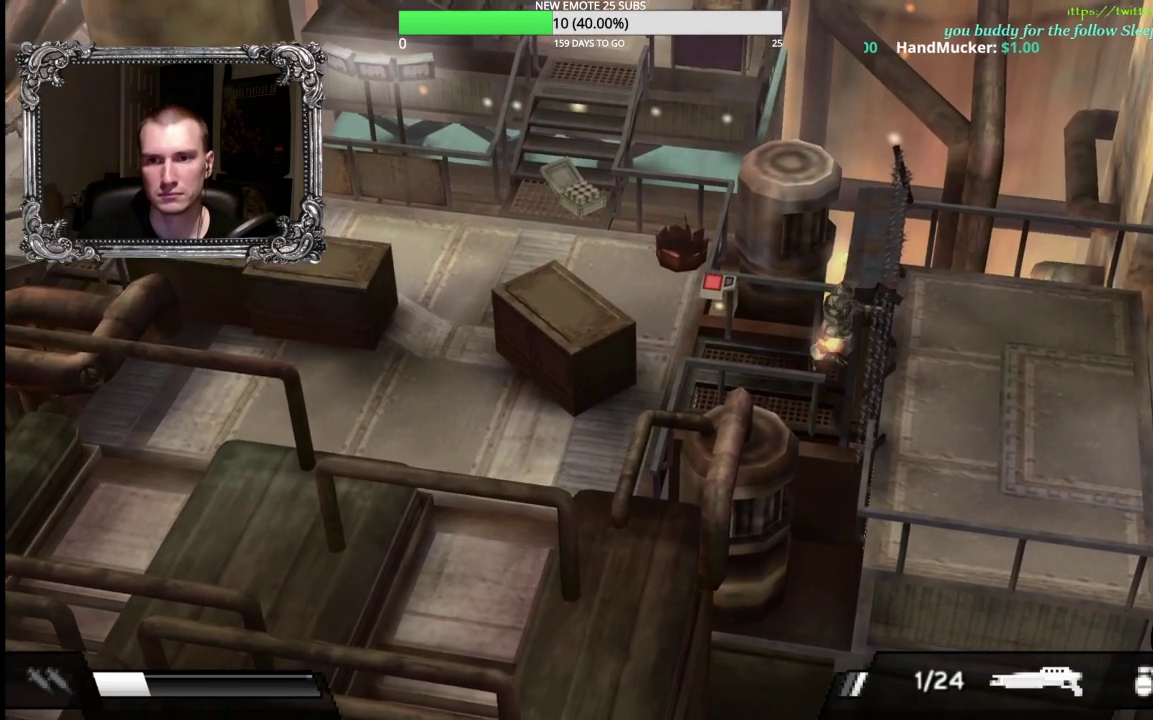
{"buttons": [], "left_stick": "left", "right_stick": "center", "events": [[17, "left_stick", "left"]]}
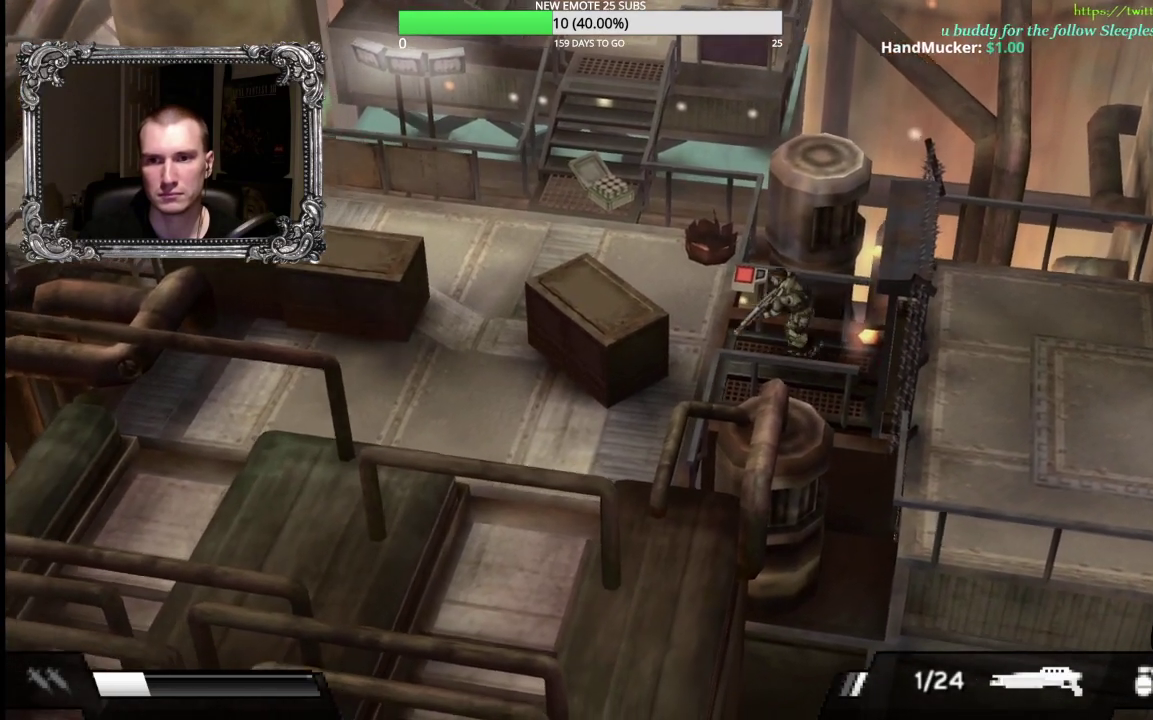
{"buttons": [], "left_stick": "up-right", "right_stick": "center", "events": [[83, "B", "down"], [183, "B", "up"], [217, "left_stick", "up-left"], [483, "left_stick", "up-right"]]}
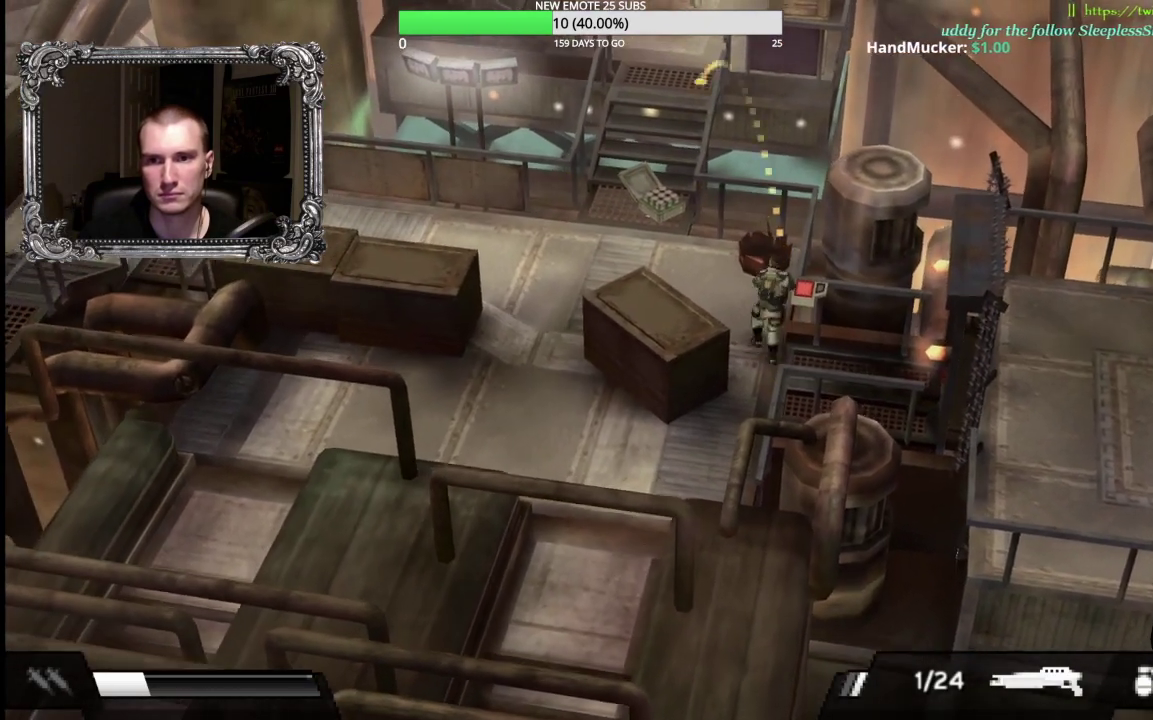
{"buttons": ["L1"], "left_stick": "right", "right_stick": "center", "events": [[17, "left_stick", "right"], [233, "L1", "down"], [333, "L1", "up"], [433, "L1", "down"]]}